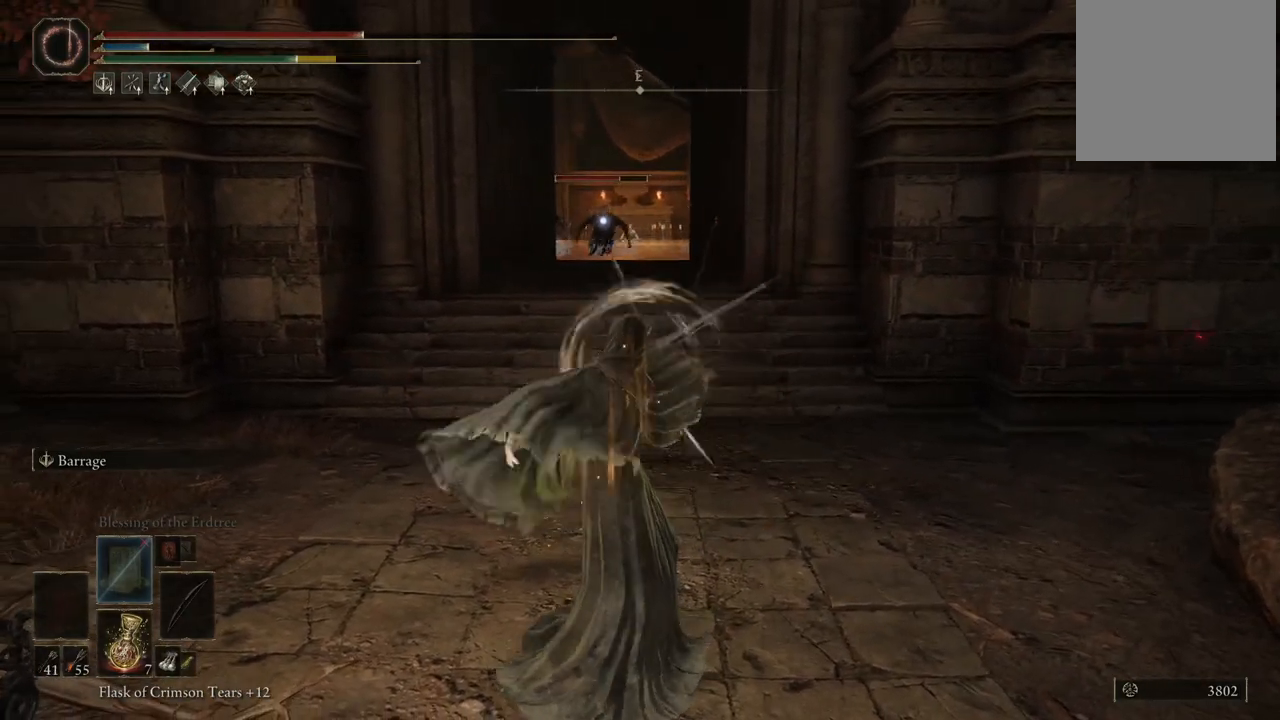
Gameplay with a controller (Xbox layout); each line is a JSON object with the inputs held at the frame after it. "events" lists button and stick changes between this image and that frame as [ms after this image, input, new state], when the widget could be followed in between. Not read: L2 L3 R1 R3 Y.
{"buttons": [], "left_stick": "center", "right_stick": "center", "events": []}
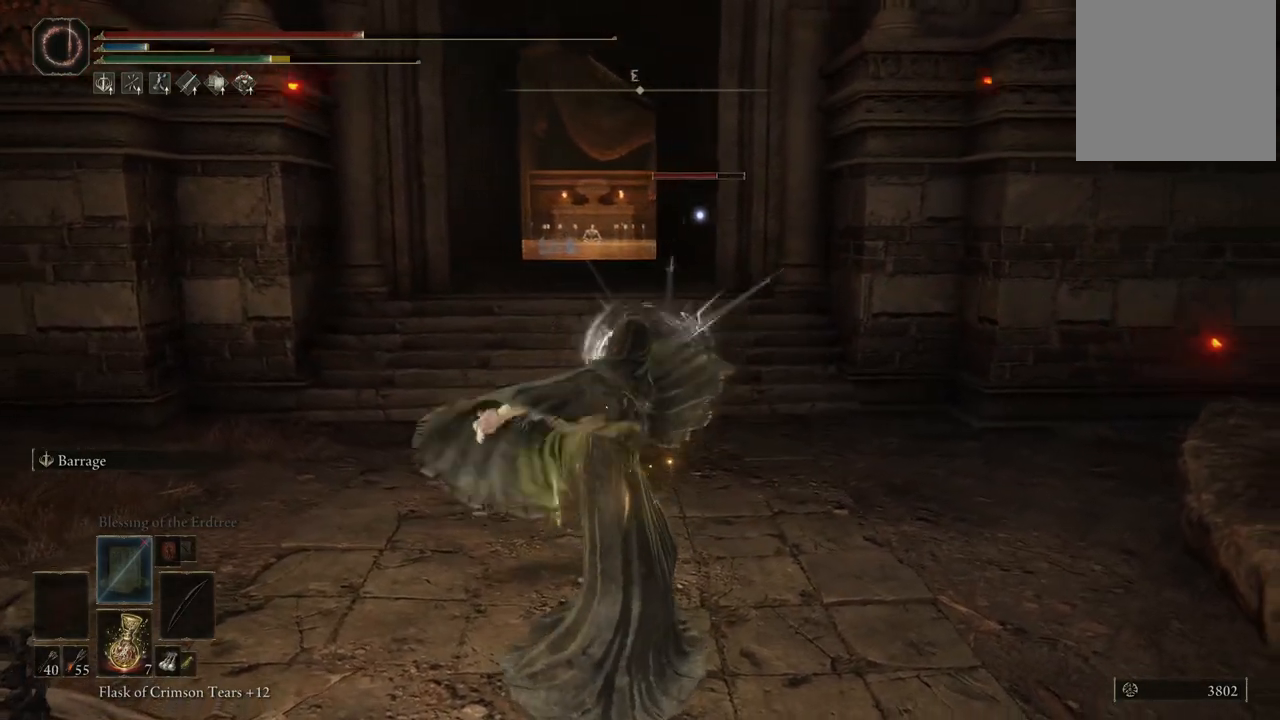
{"buttons": [], "left_stick": "down", "right_stick": "center", "events": [[400, "left_stick", "down"]]}
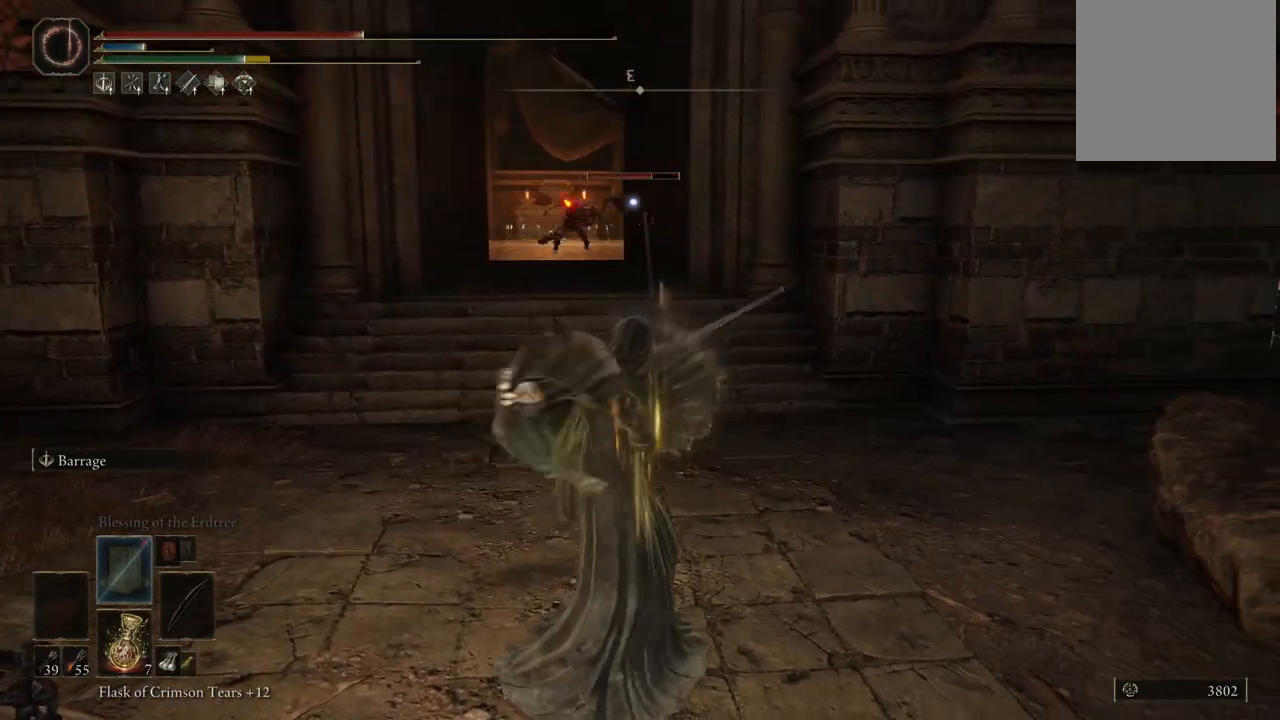
{"buttons": [], "left_stick": "down", "right_stick": "center", "events": []}
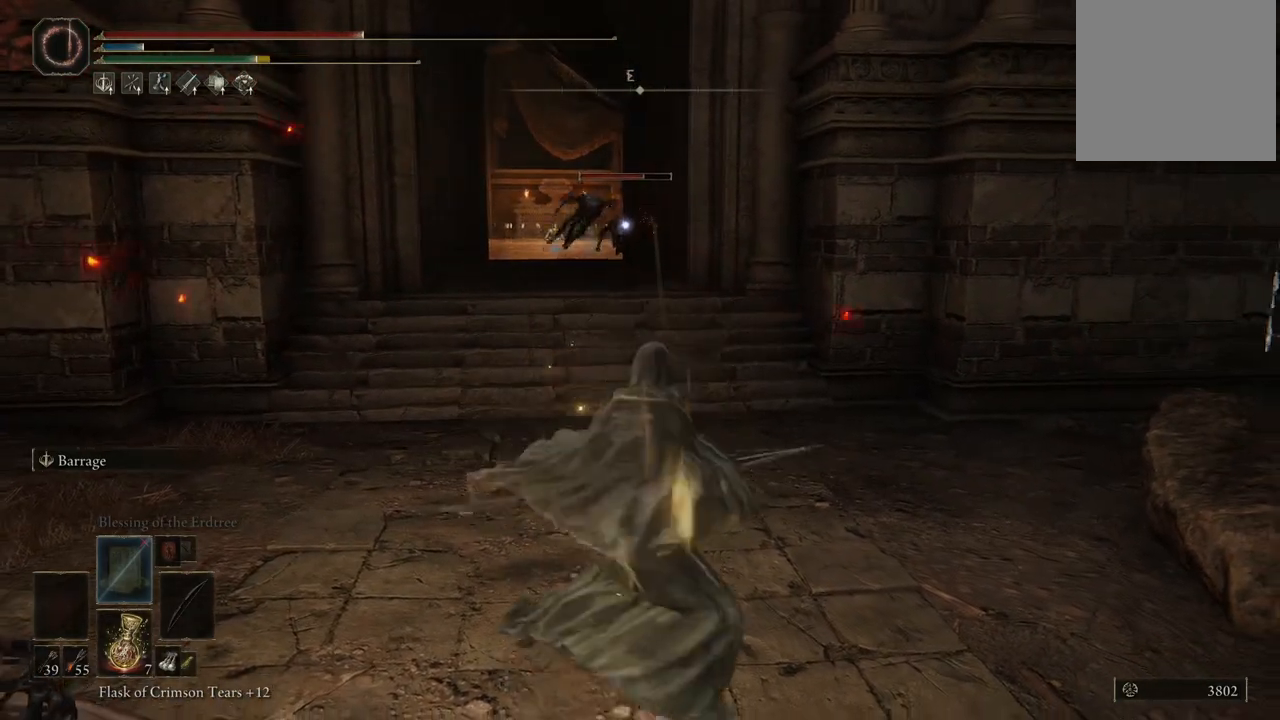
{"buttons": [], "left_stick": "down", "right_stick": "center", "events": []}
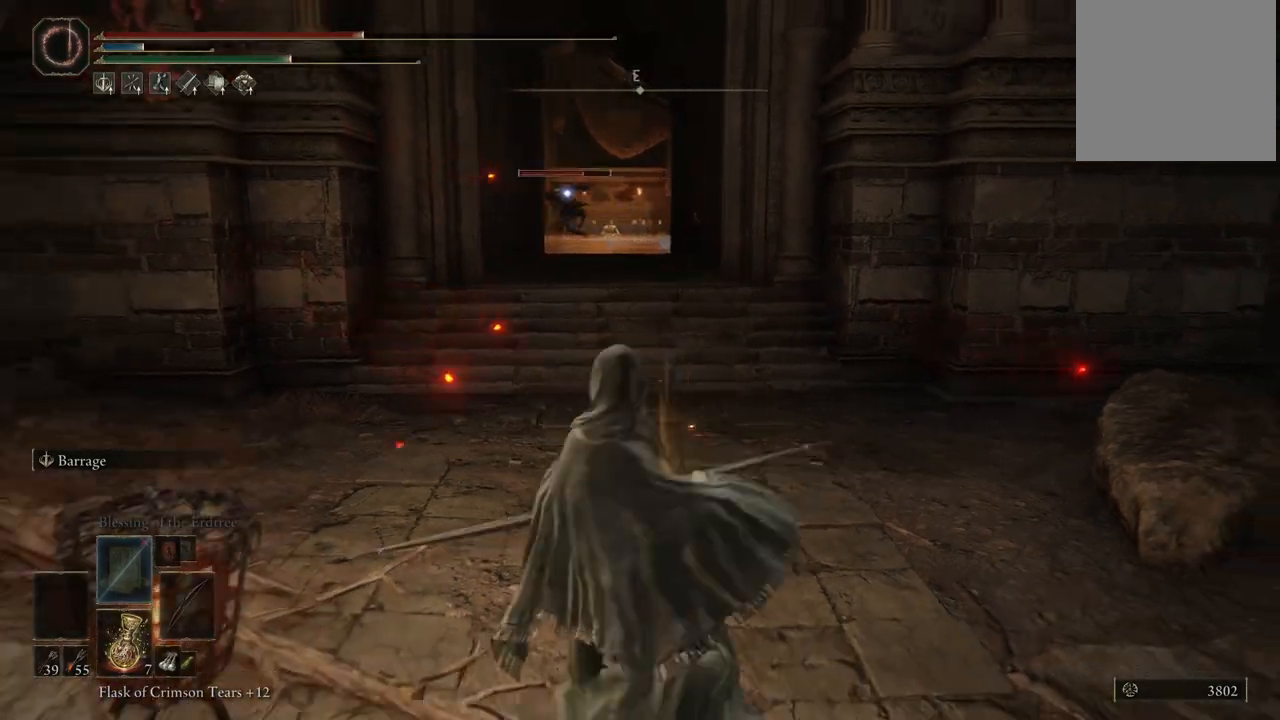
{"buttons": [], "left_stick": "down", "right_stick": "center", "events": []}
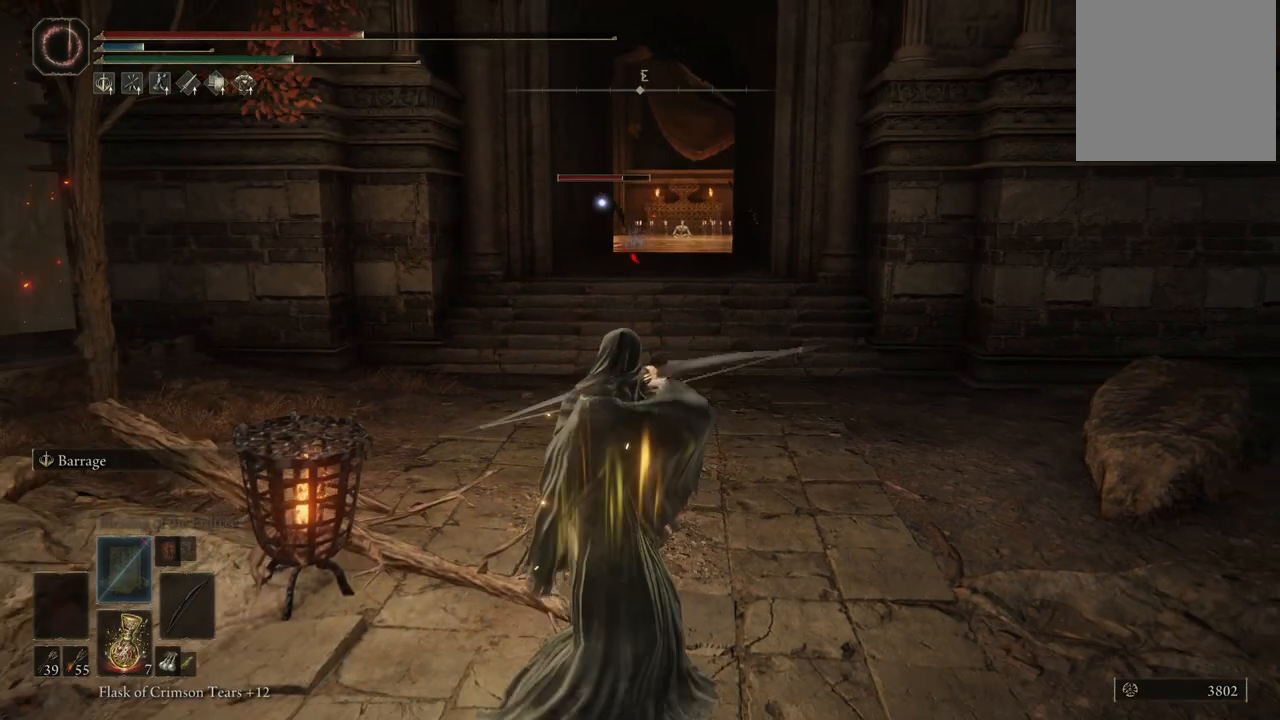
{"buttons": [], "left_stick": "center", "right_stick": "center", "events": [[17, "left_stick", "center"]]}
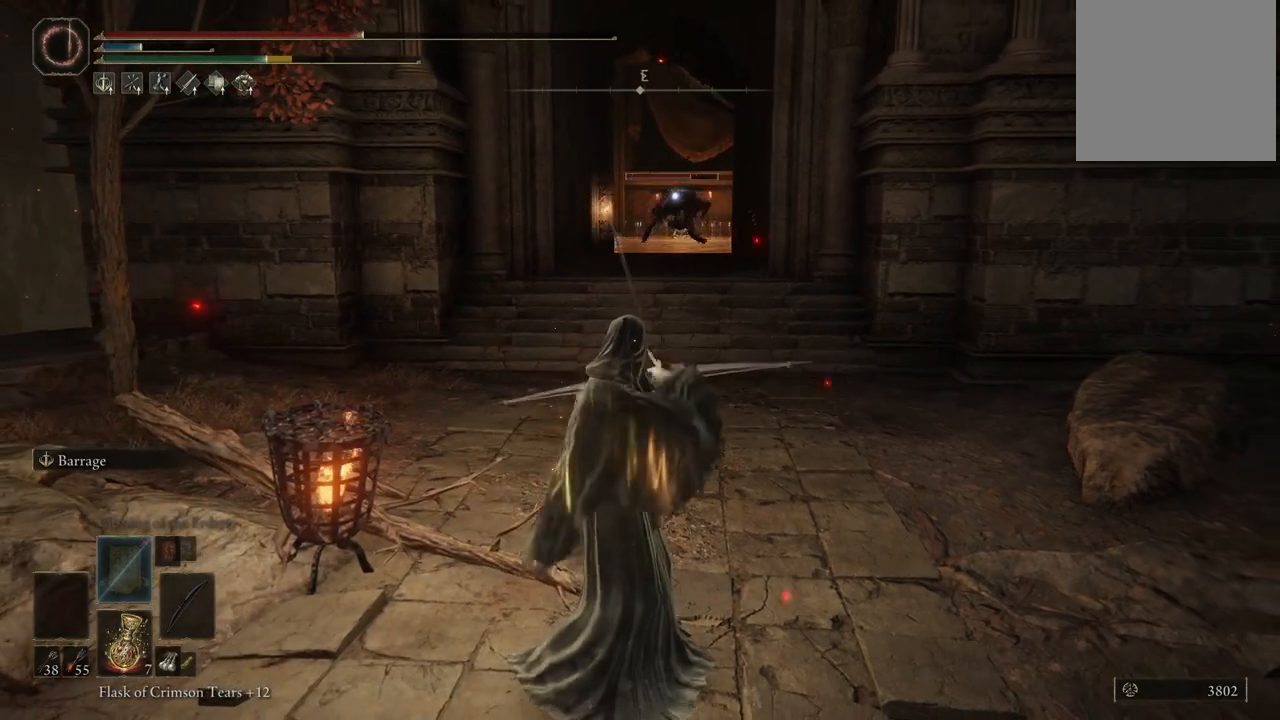
{"buttons": [], "left_stick": "center", "right_stick": "center", "events": []}
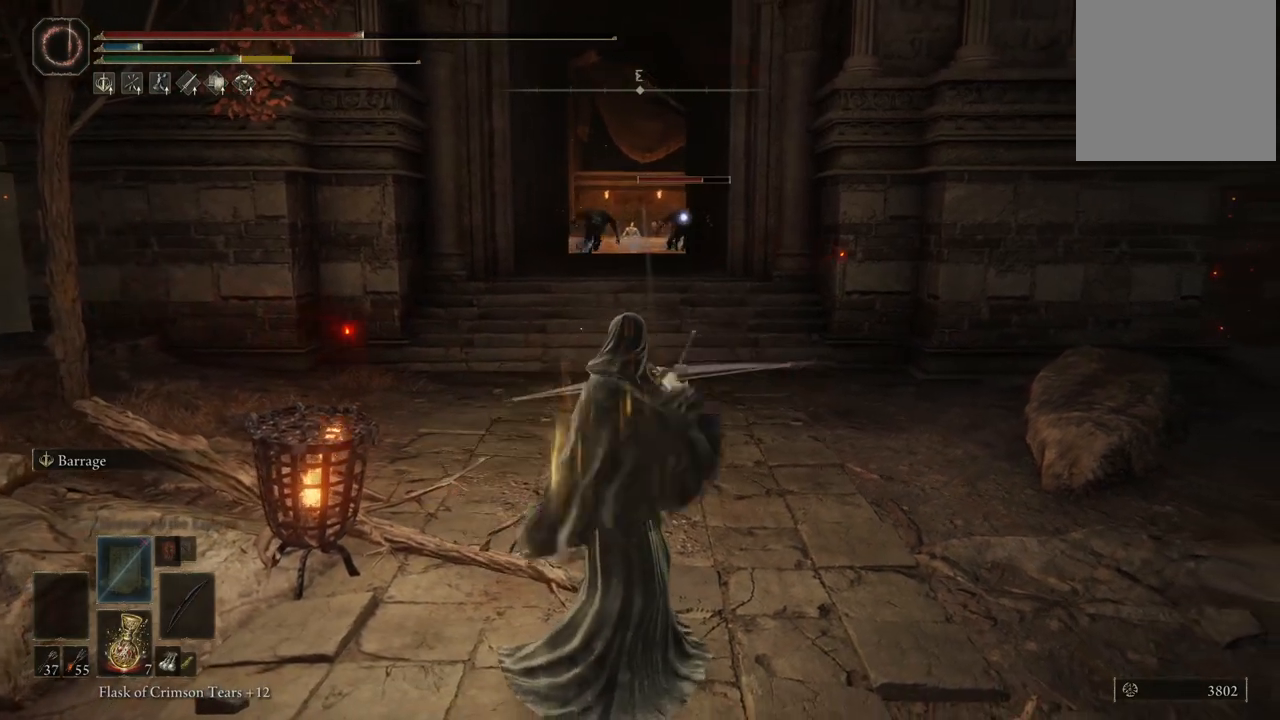
{"buttons": [], "left_stick": "center", "right_stick": "center", "events": []}
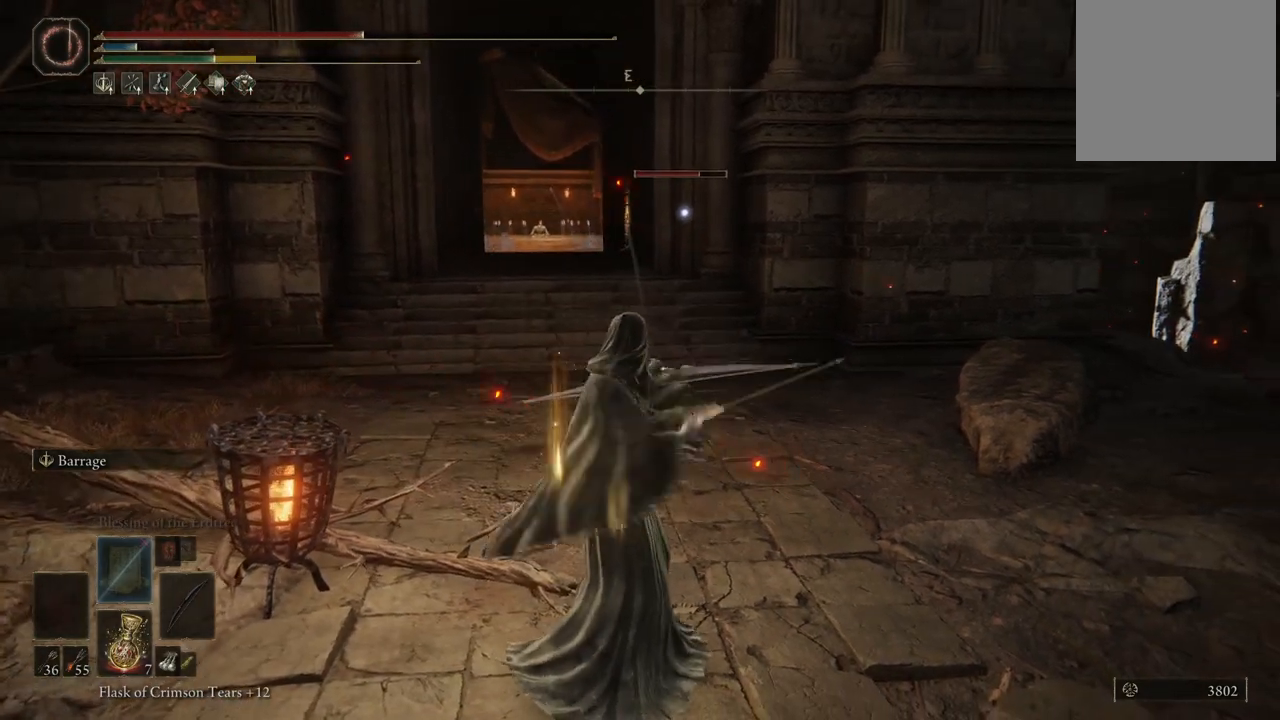
{"buttons": [], "left_stick": "center", "right_stick": "center", "events": []}
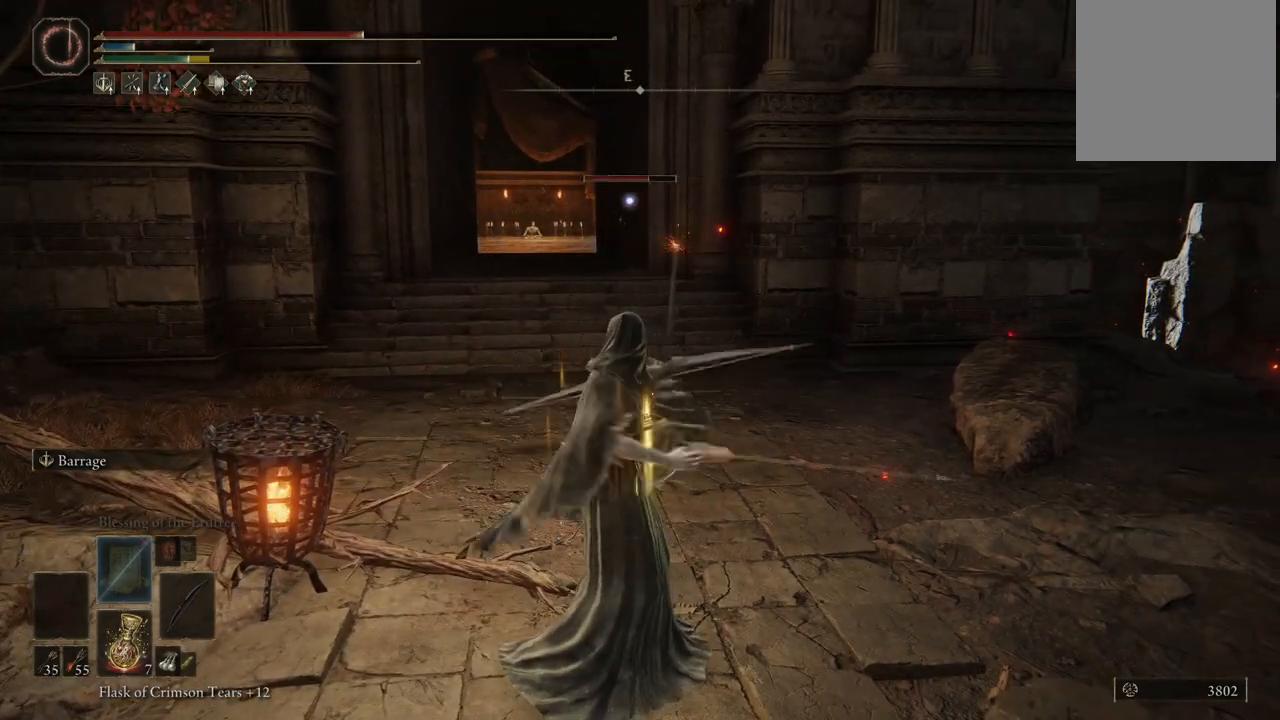
{"buttons": [], "left_stick": "center", "right_stick": "center", "events": []}
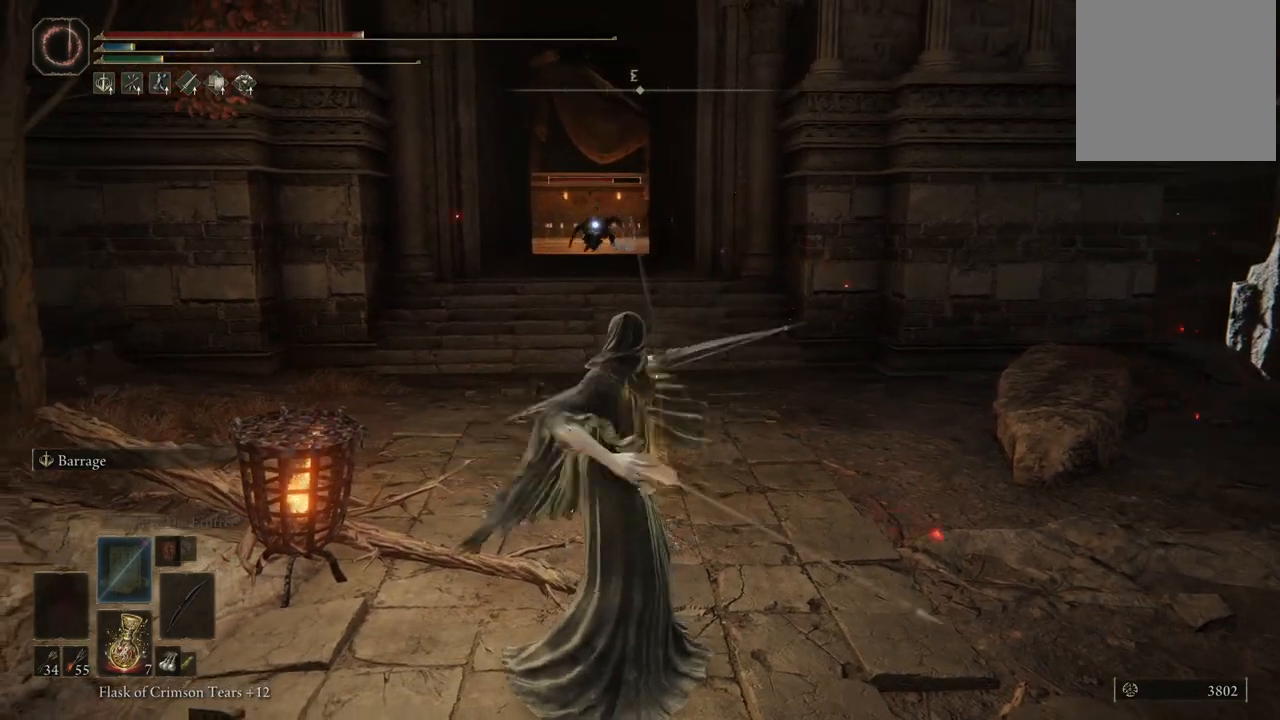
{"buttons": [], "left_stick": "center", "right_stick": "center", "events": []}
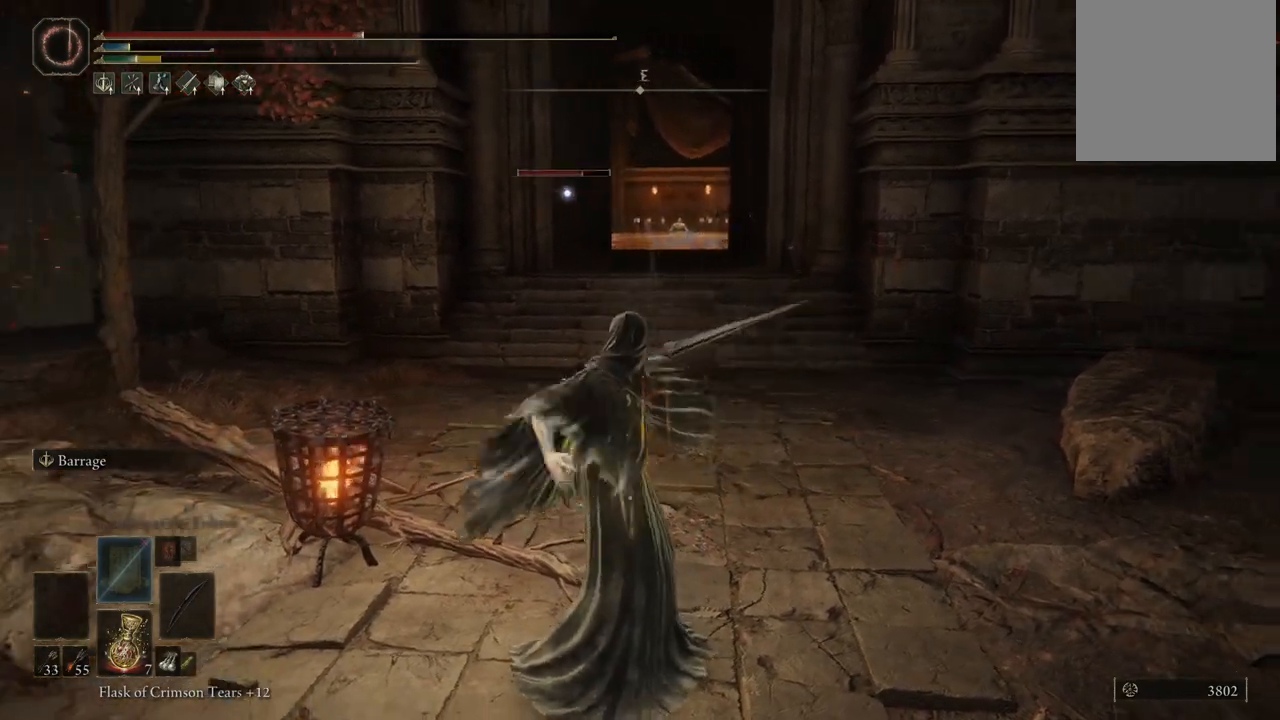
{"buttons": [], "left_stick": "center", "right_stick": "center", "events": []}
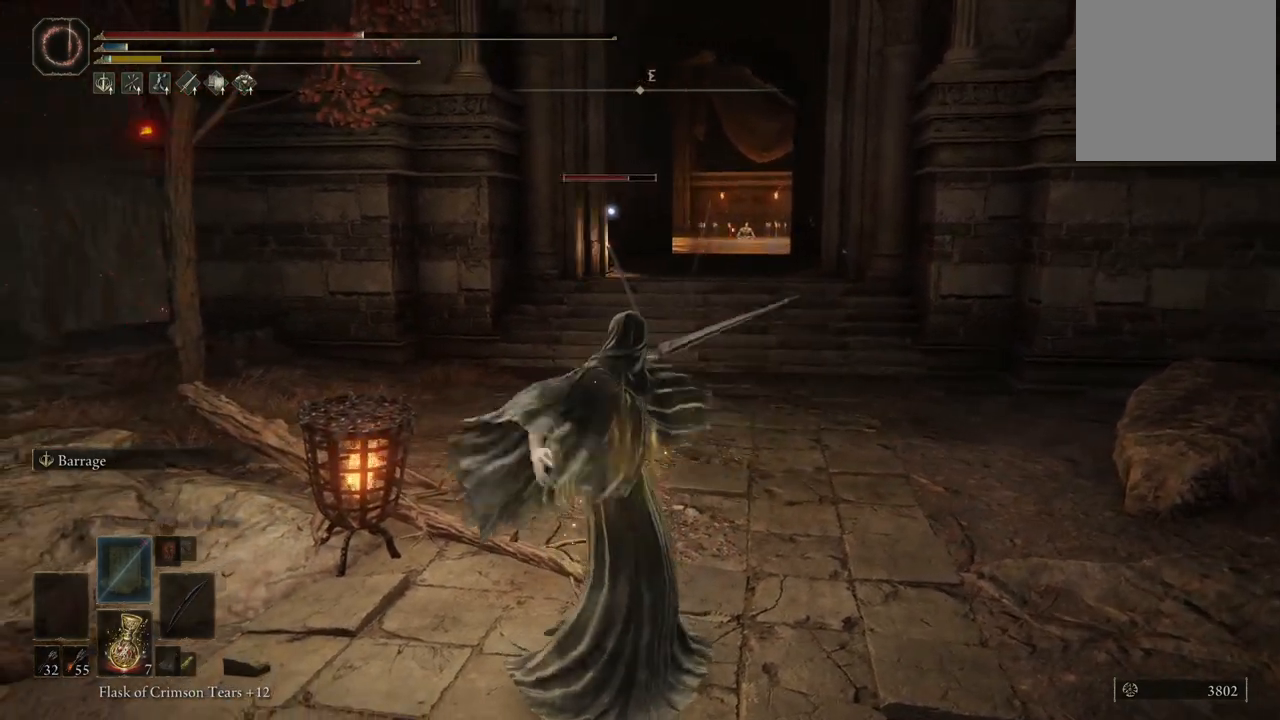
{"buttons": [], "left_stick": "center", "right_stick": "center", "events": []}
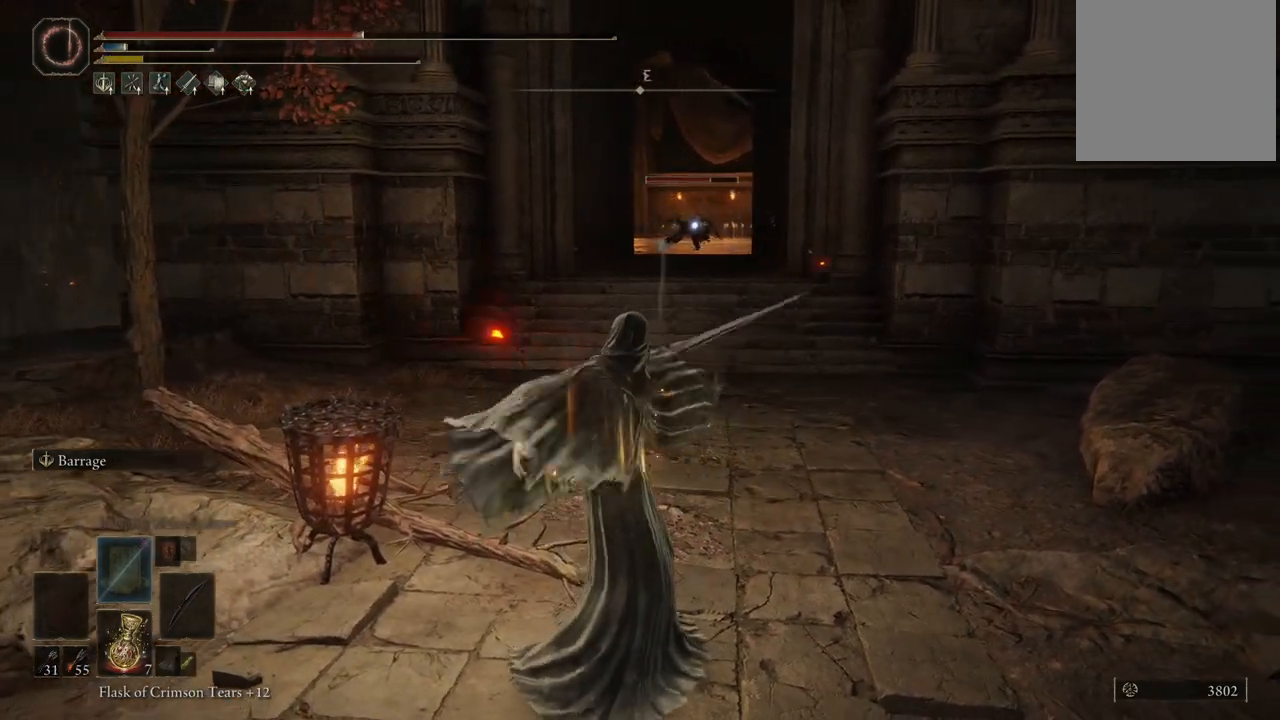
{"buttons": [], "left_stick": "center", "right_stick": "center", "events": []}
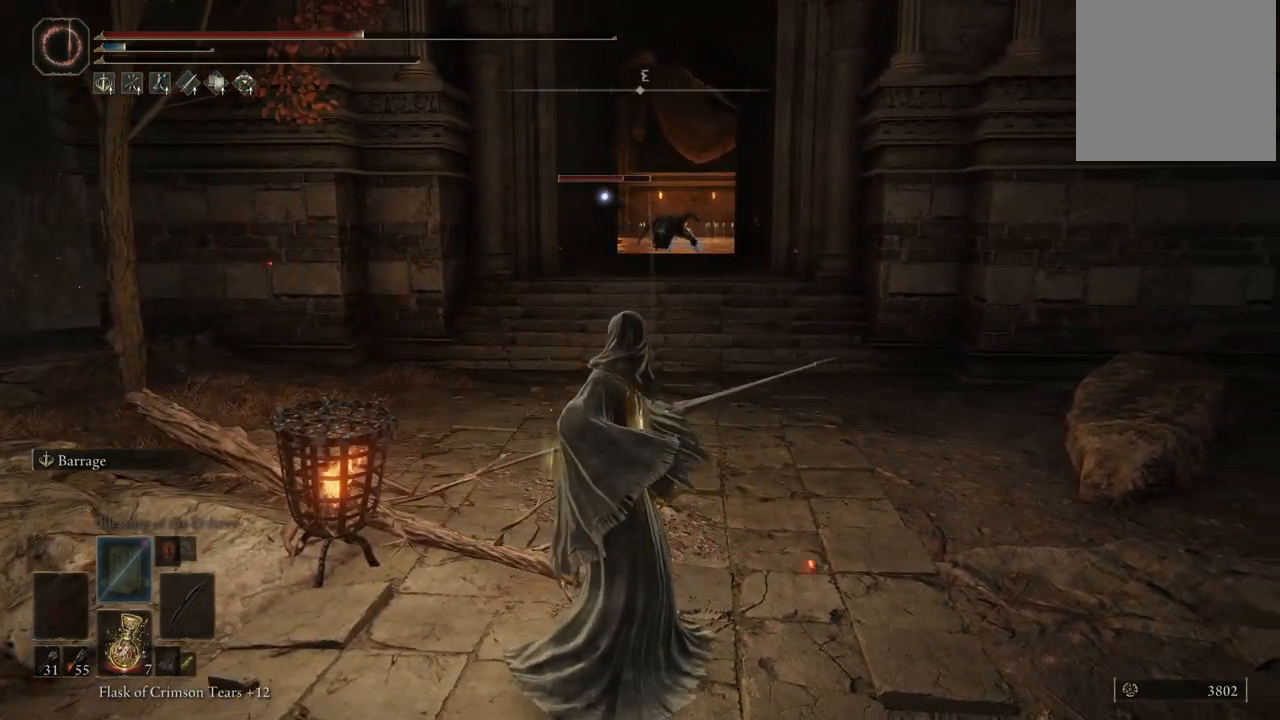
{"buttons": [], "left_stick": "center", "right_stick": "center", "events": []}
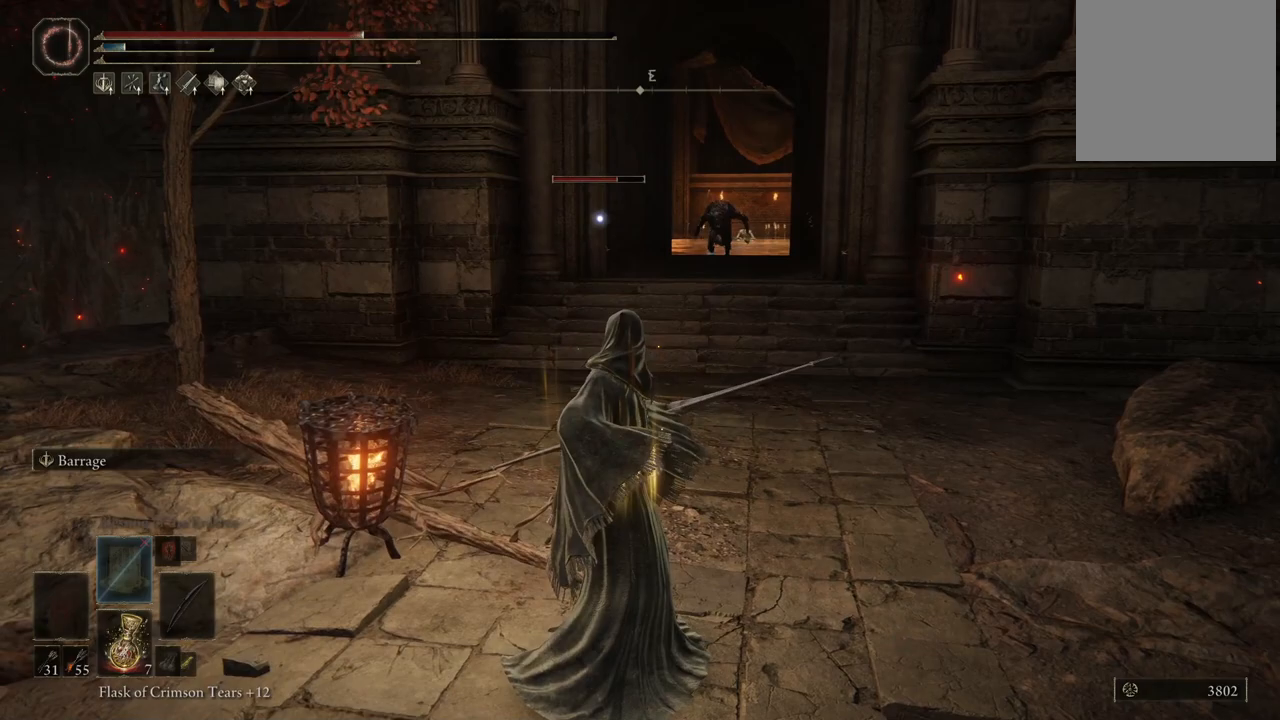
{"buttons": [], "left_stick": "center", "right_stick": "center", "events": []}
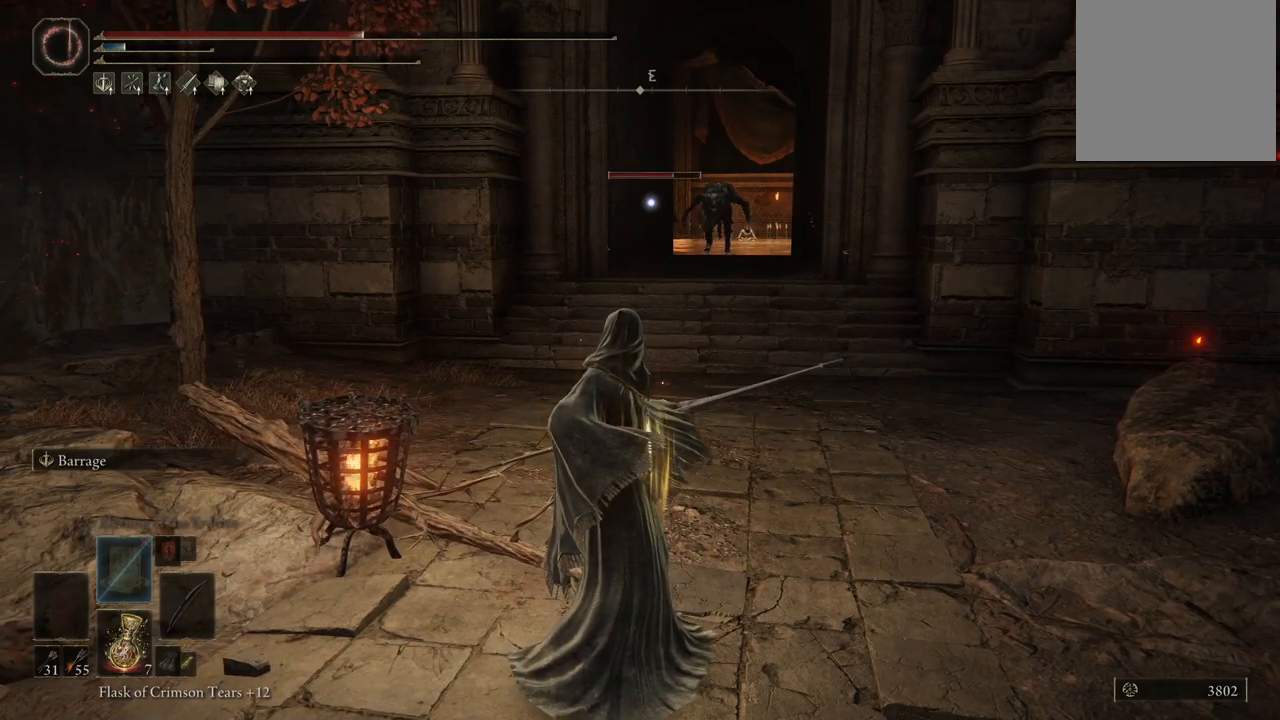
{"buttons": [], "left_stick": "center", "right_stick": "center", "events": [[283, "right_stick", "right"], [400, "right_stick", "center"]]}
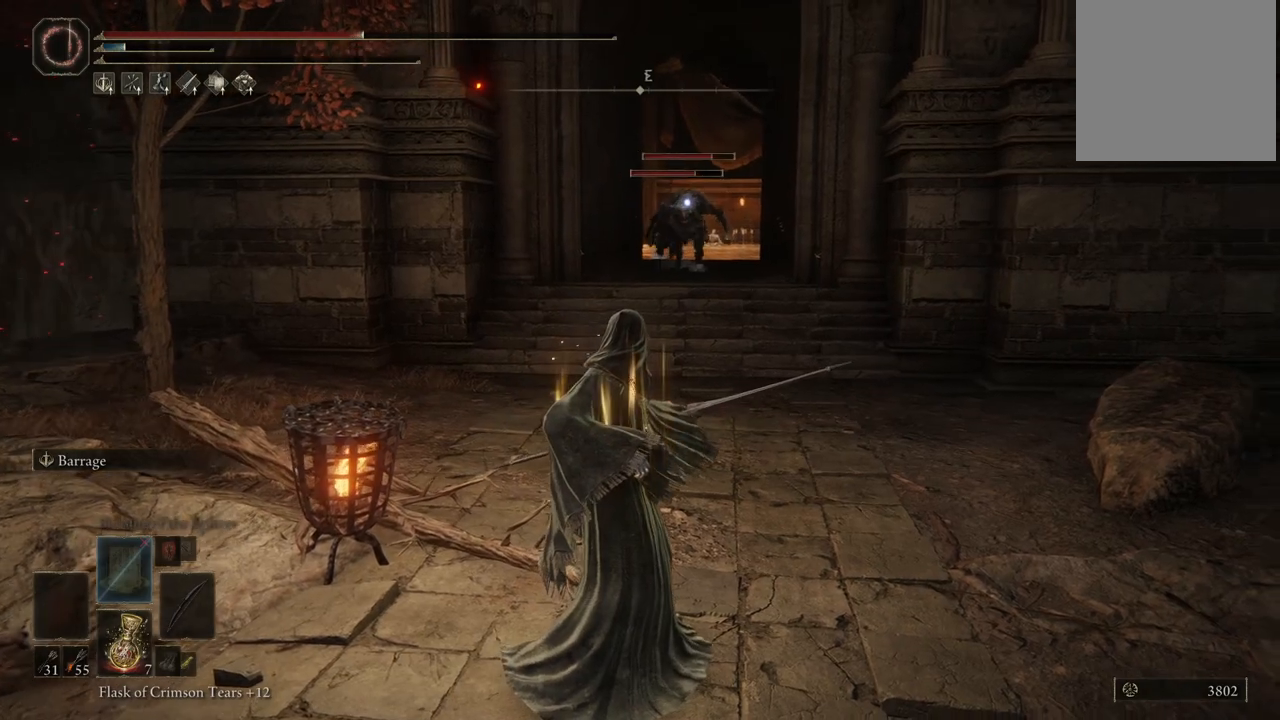
{"buttons": [], "left_stick": "center", "right_stick": "center", "events": []}
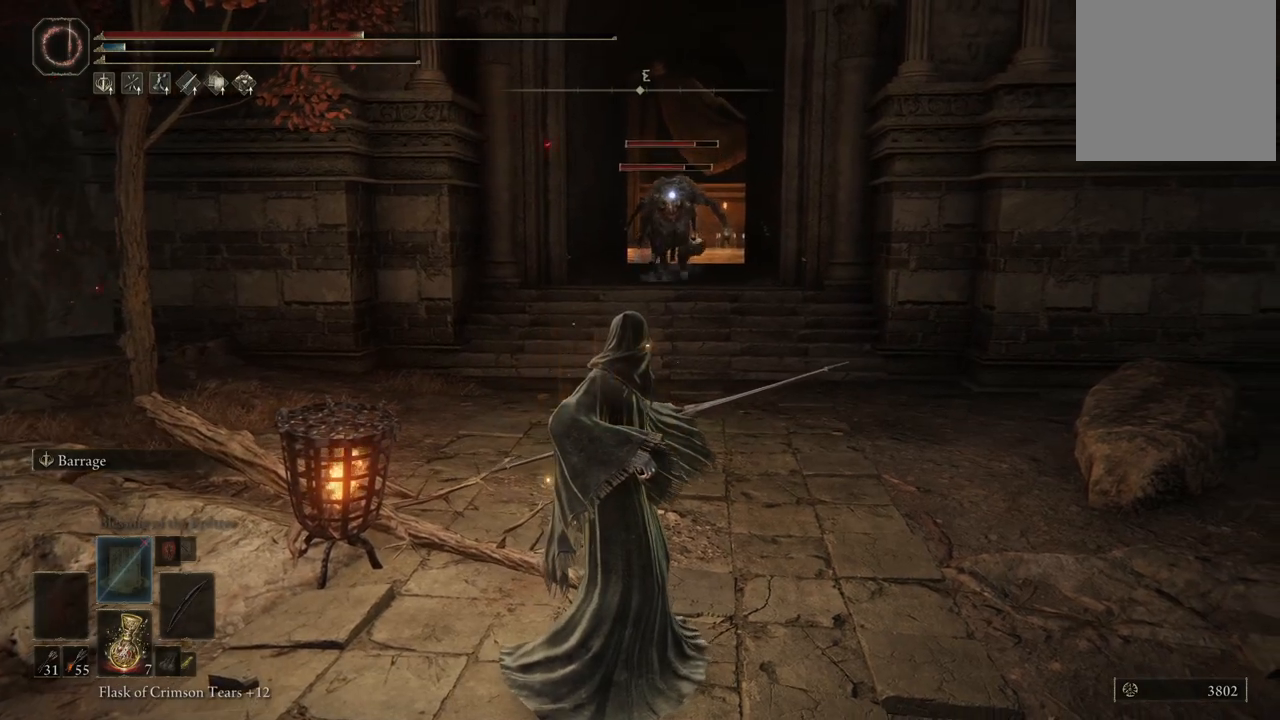
{"buttons": [], "left_stick": "center", "right_stick": "center", "events": []}
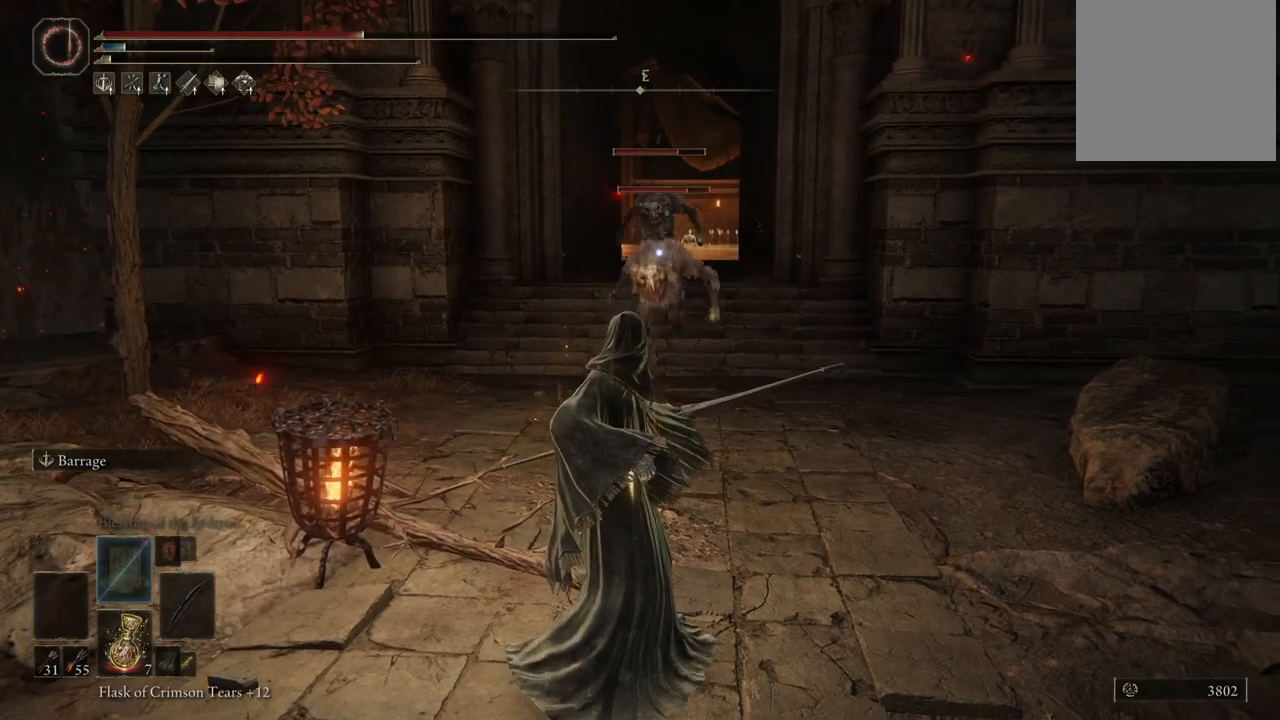
{"buttons": [], "left_stick": "down", "right_stick": "center", "events": [[200, "left_stick", "down"]]}
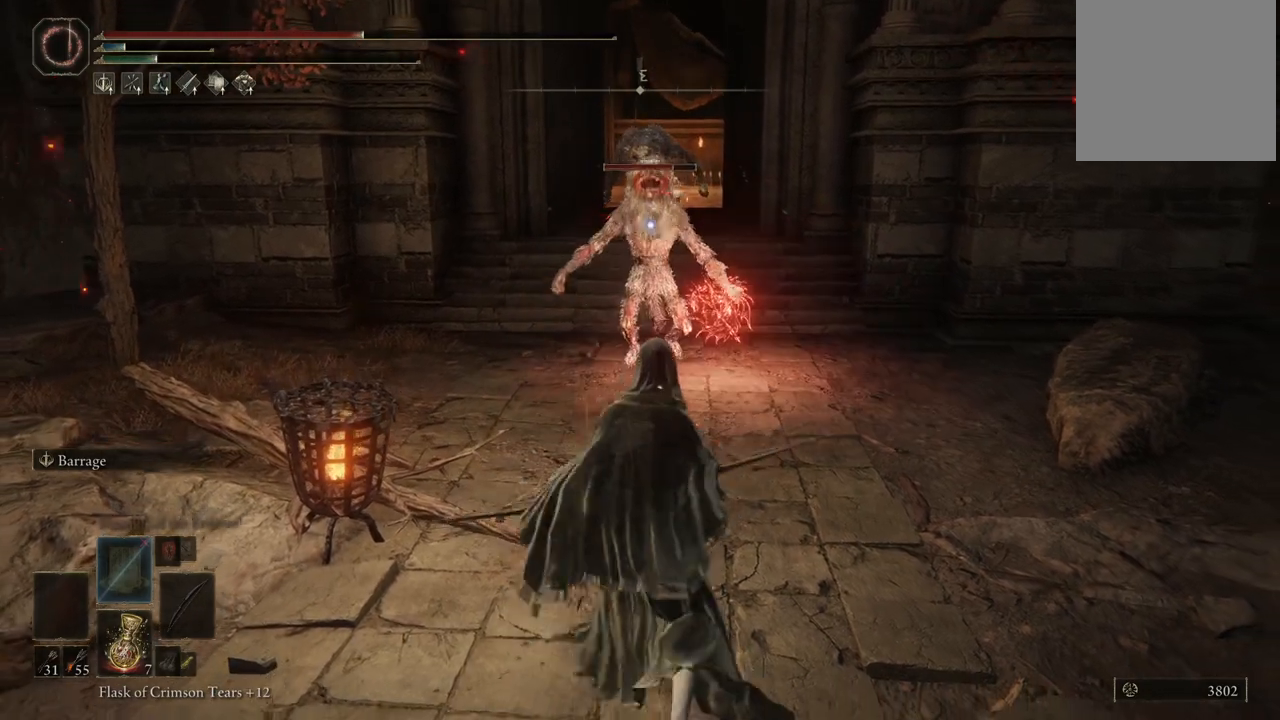
{"buttons": [], "left_stick": "down-right", "right_stick": "center", "events": [[167, "left_stick", "down-right"]]}
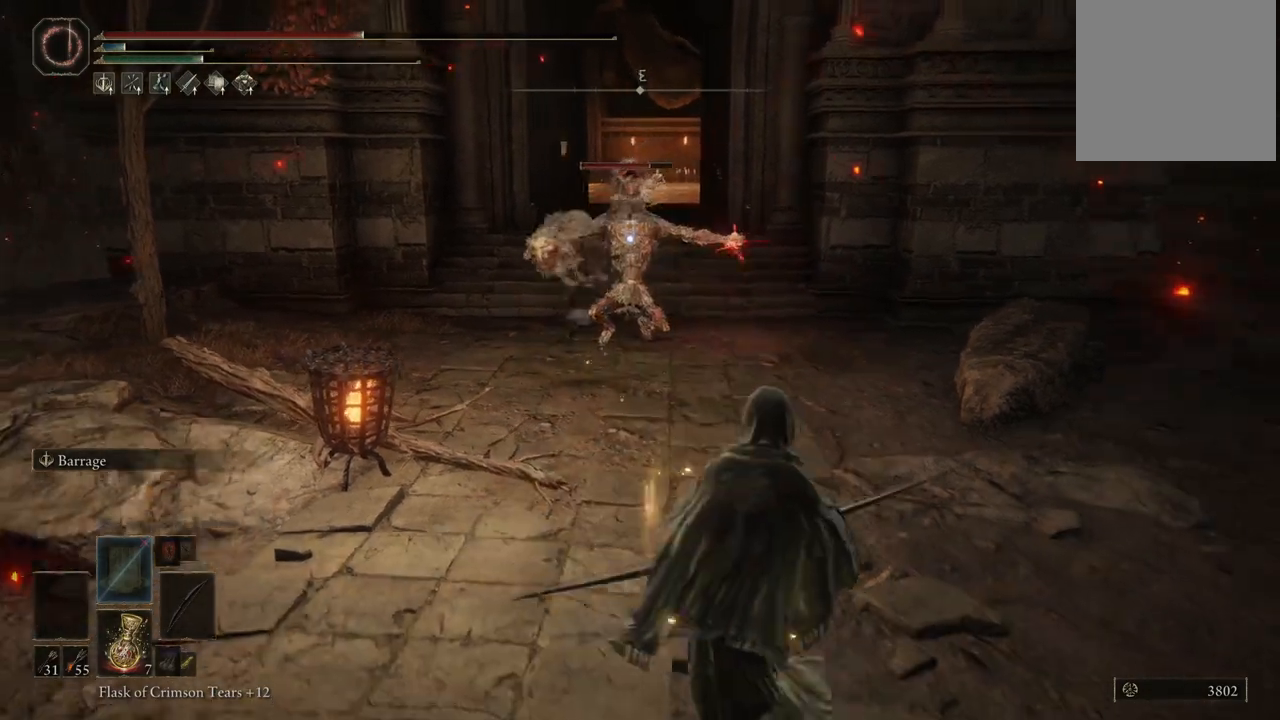
{"buttons": [], "left_stick": "down", "right_stick": "center", "events": [[483, "left_stick", "down"]]}
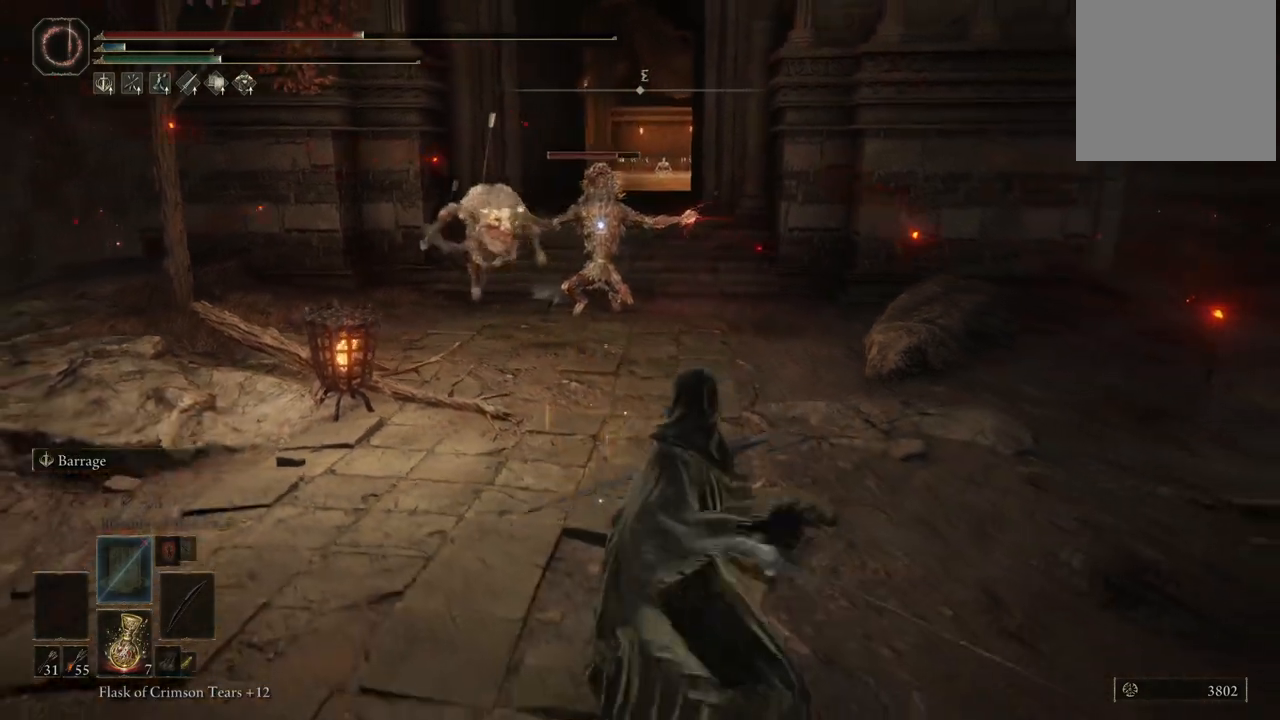
{"buttons": [], "left_stick": "down-left", "right_stick": "center", "events": [[483, "left_stick", "down-left"]]}
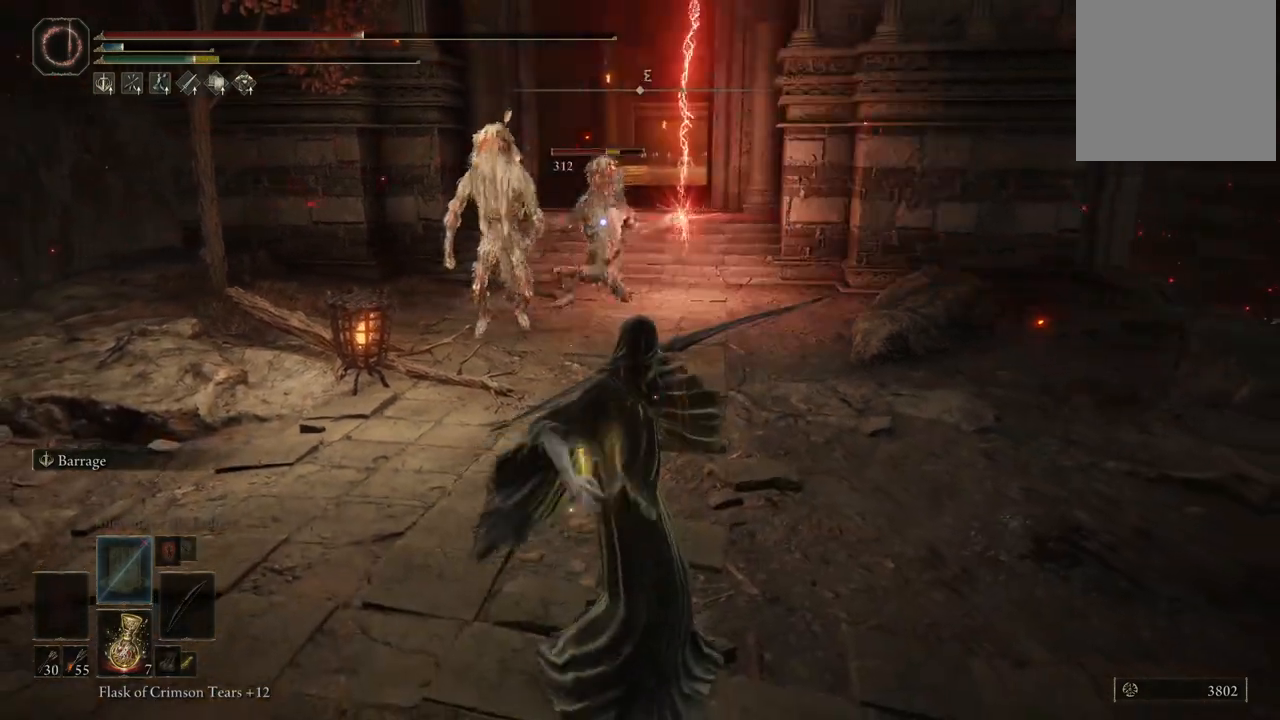
{"buttons": [], "left_stick": "down", "right_stick": "center", "events": [[267, "B", "down"], [383, "B", "up"], [400, "left_stick", "down"]]}
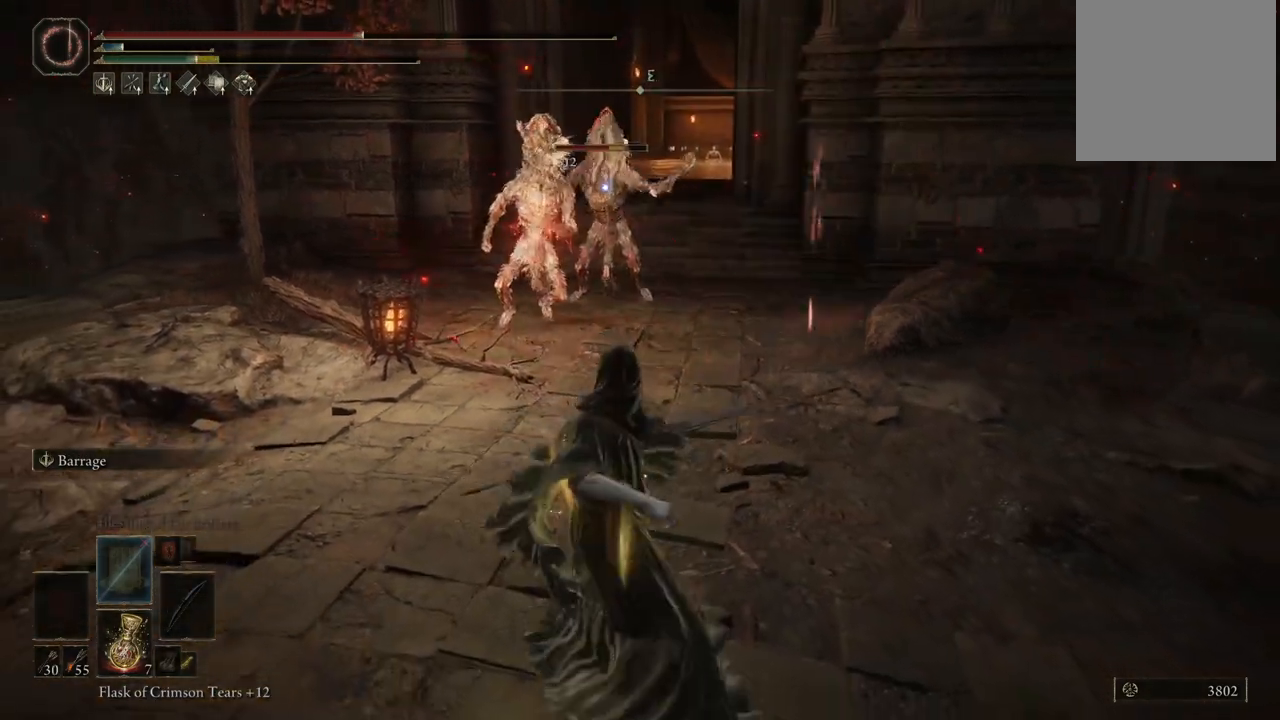
{"buttons": [], "left_stick": "down", "right_stick": "center", "events": []}
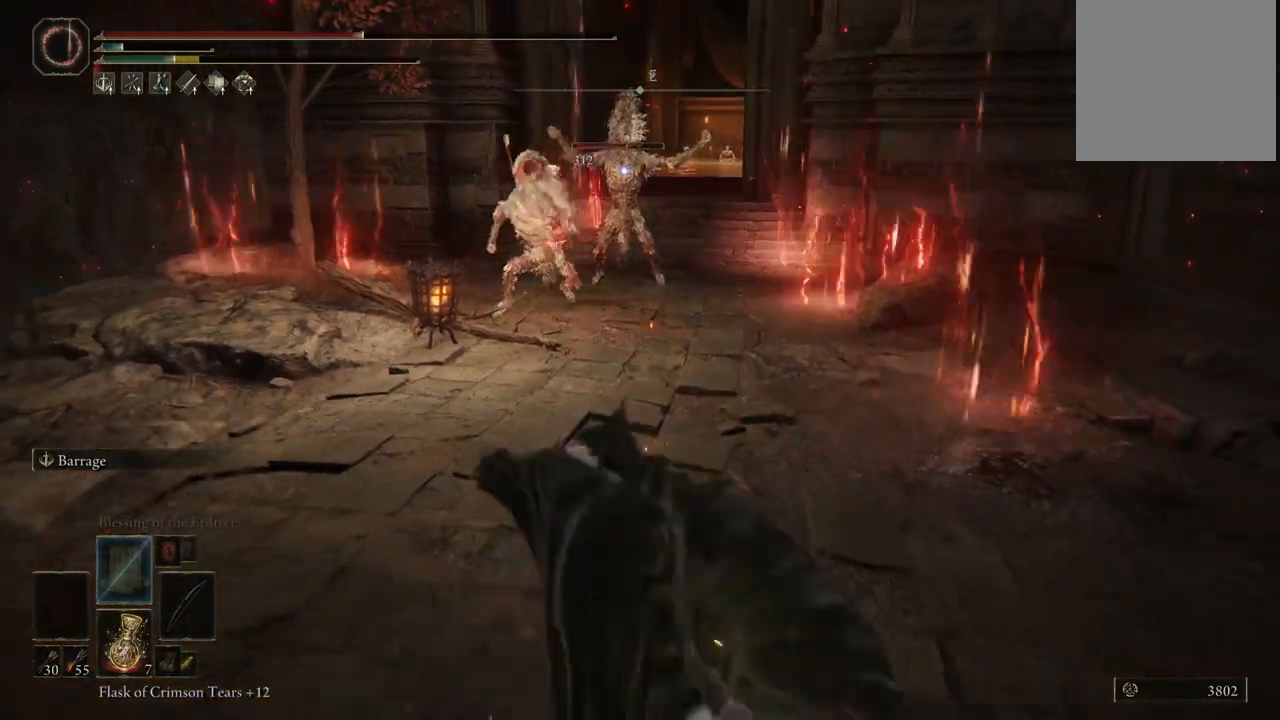
{"buttons": [], "left_stick": "down", "right_stick": "left", "events": [[417, "right_stick", "left"]]}
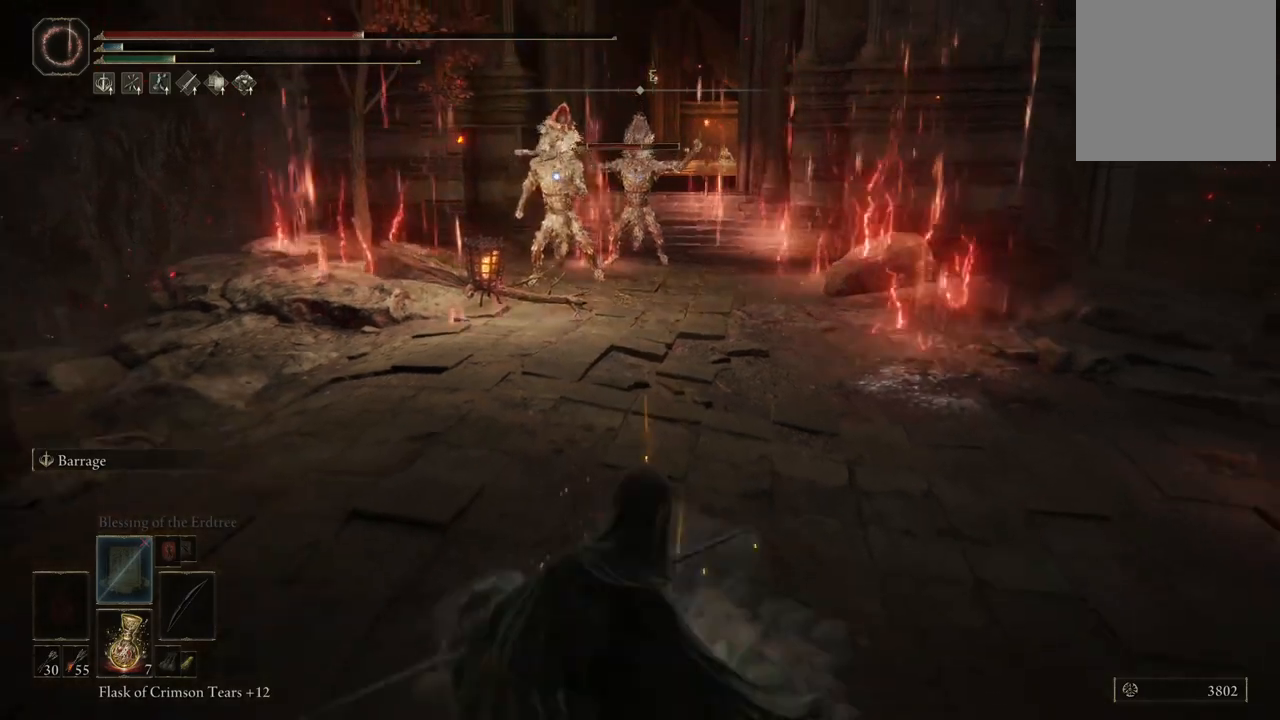
{"buttons": [], "left_stick": "down", "right_stick": "center", "events": [[100, "right_stick", "center"]]}
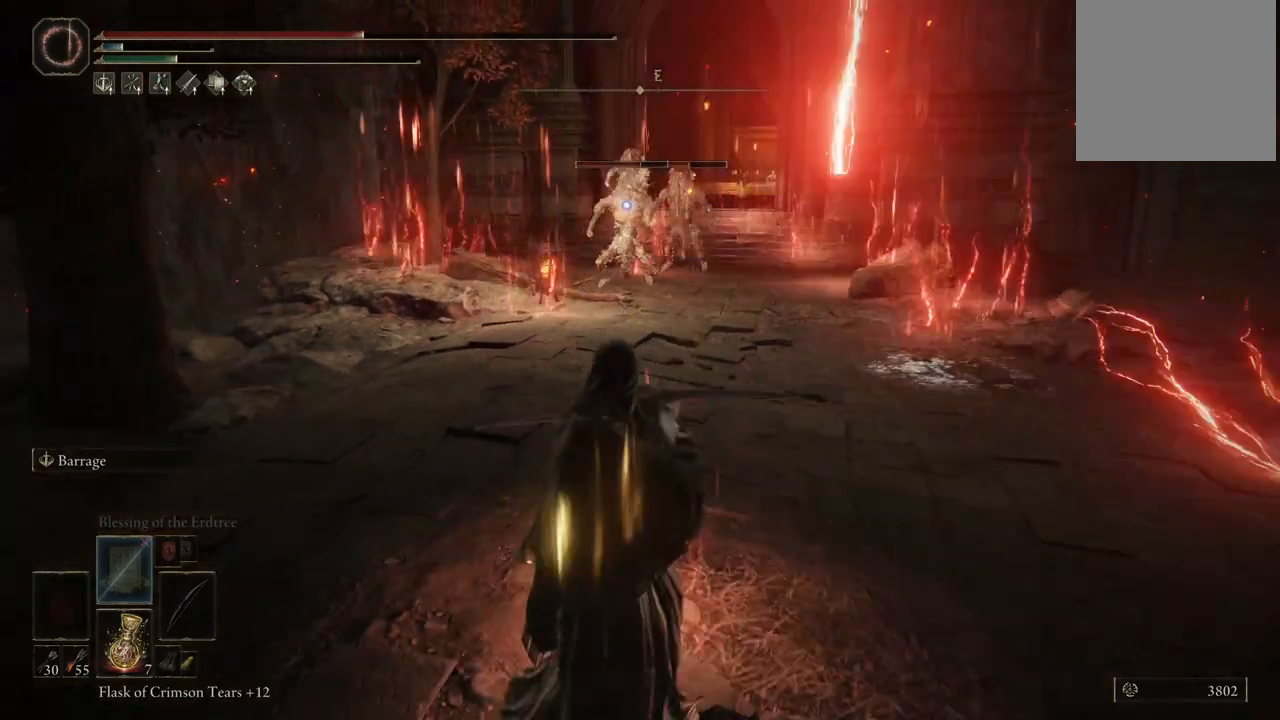
{"buttons": [], "left_stick": "down", "right_stick": "center", "events": [[367, "B", "down"], [467, "B", "up"]]}
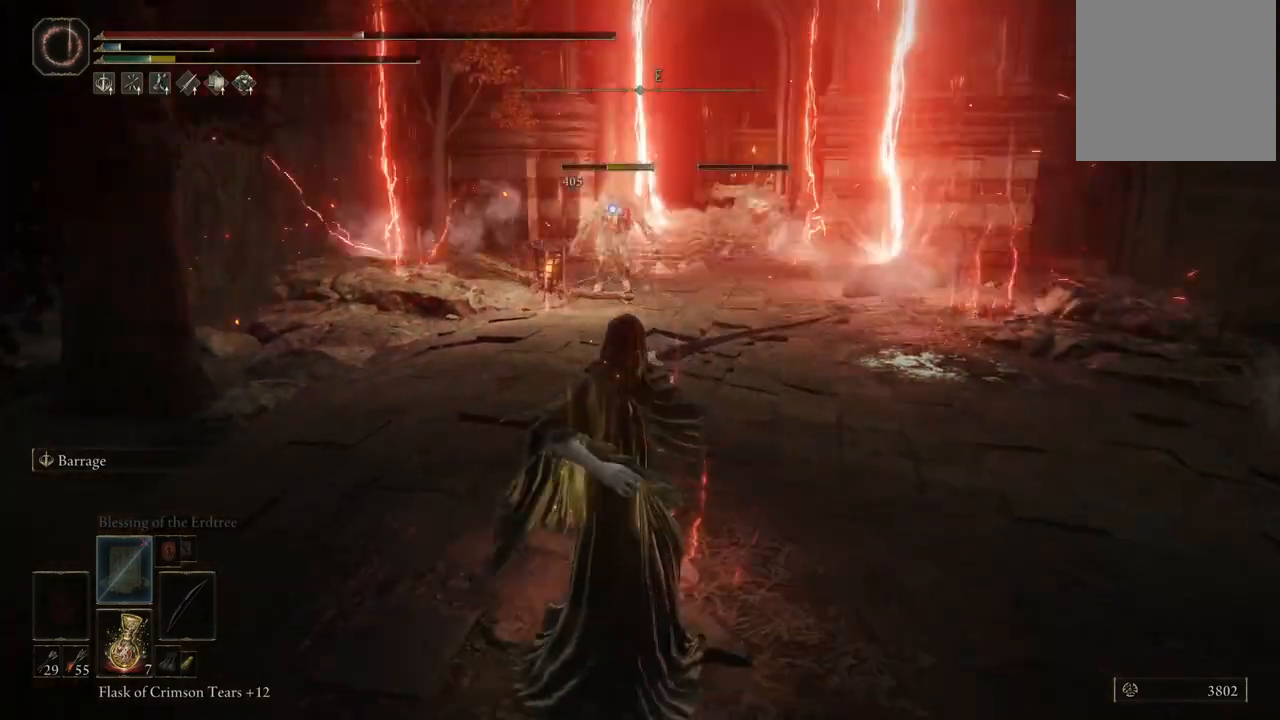
{"buttons": [], "left_stick": "down-right", "right_stick": "center", "events": [[33, "B", "down"], [67, "B", "up"], [117, "B", "down"], [183, "B", "up"], [233, "B", "down"], [283, "B", "up"], [417, "left_stick", "down-right"]]}
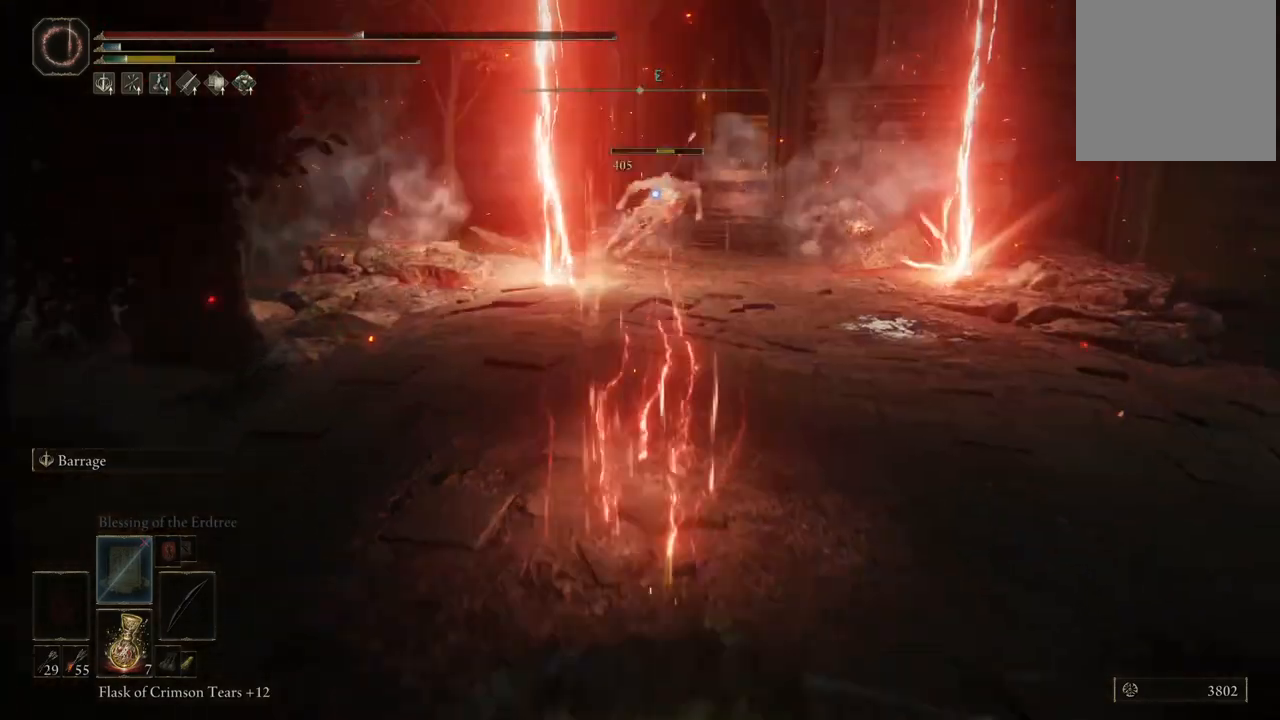
{"buttons": [], "left_stick": "down-right", "right_stick": "center", "events": []}